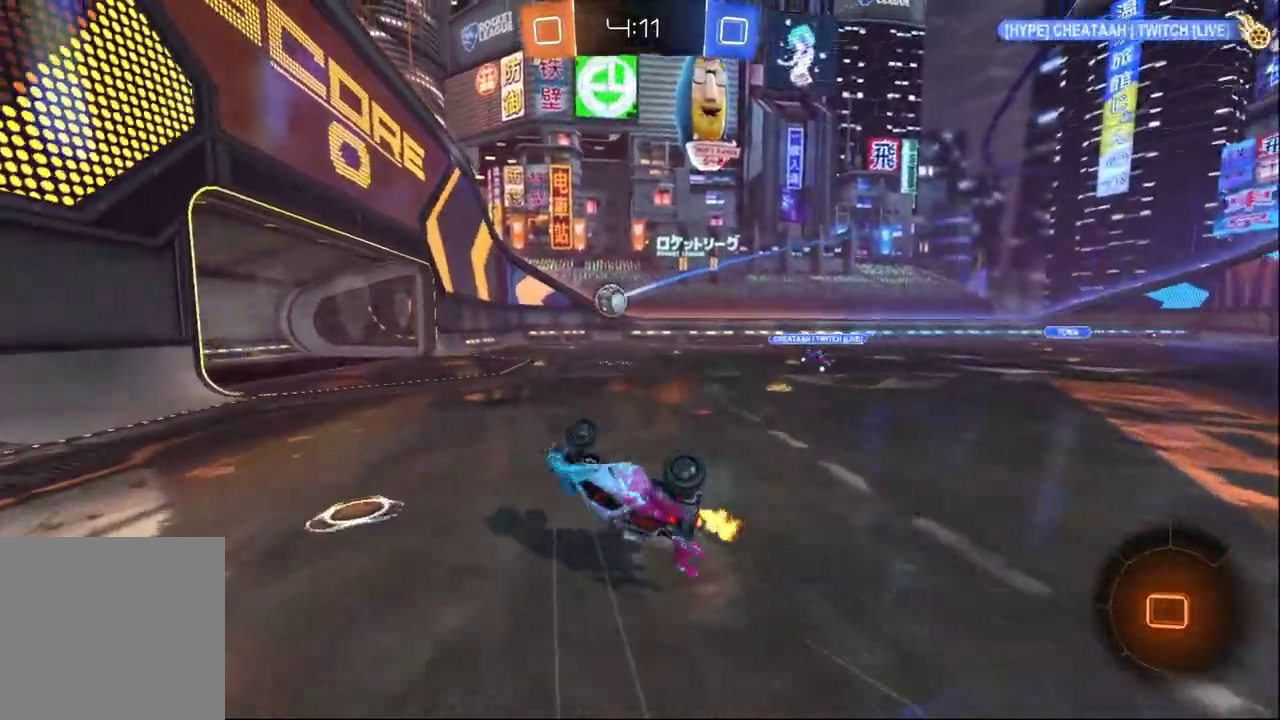
Gameplay with a controller (Xbox layout); each line is a JSON object with the inputs held at the frame after it. "events" lists button and stick changes between this image and that frame as [ms after this image, input, new state], when the widget could be followed in between. This document gives stick clicks only as held states, not as events.
{"buttons": ["R2"], "left_stick": "center", "right_stick": "center", "events": []}
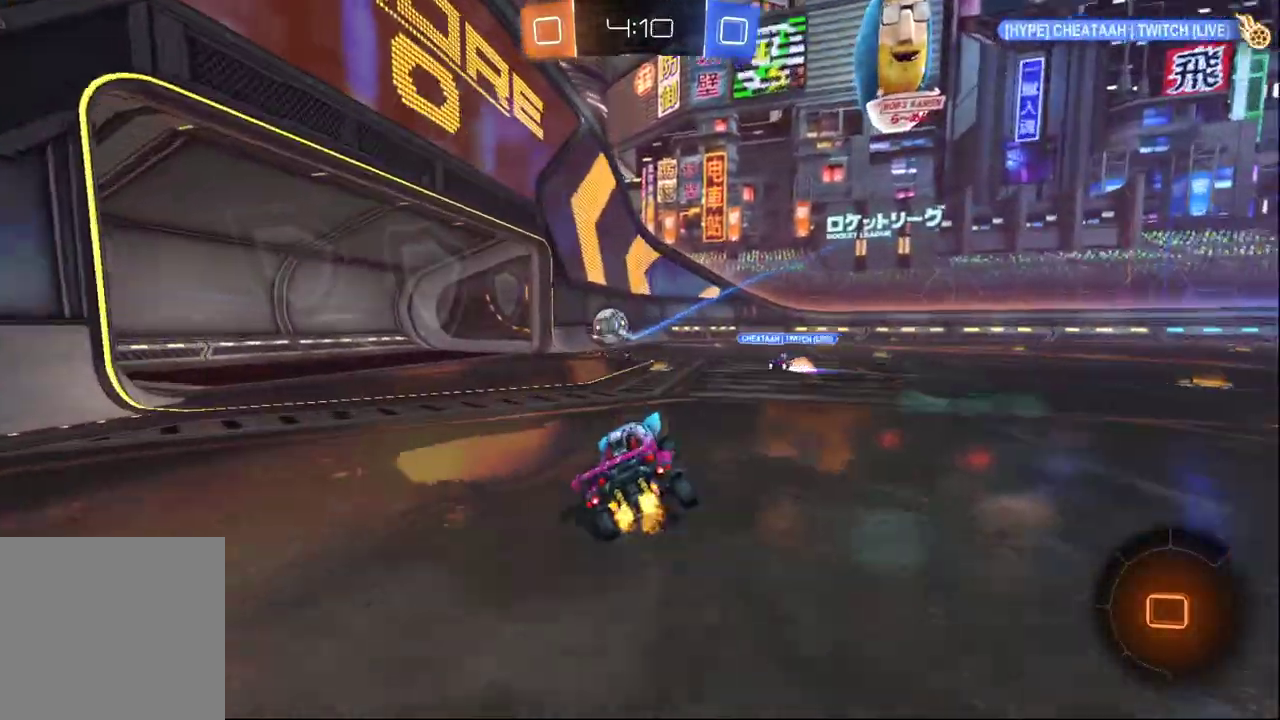
{"buttons": ["R2"], "left_stick": "center", "right_stick": "center", "events": [[117, "R2", "up"], [250, "L2", "down"], [417, "L2", "up"], [483, "R2", "down"]]}
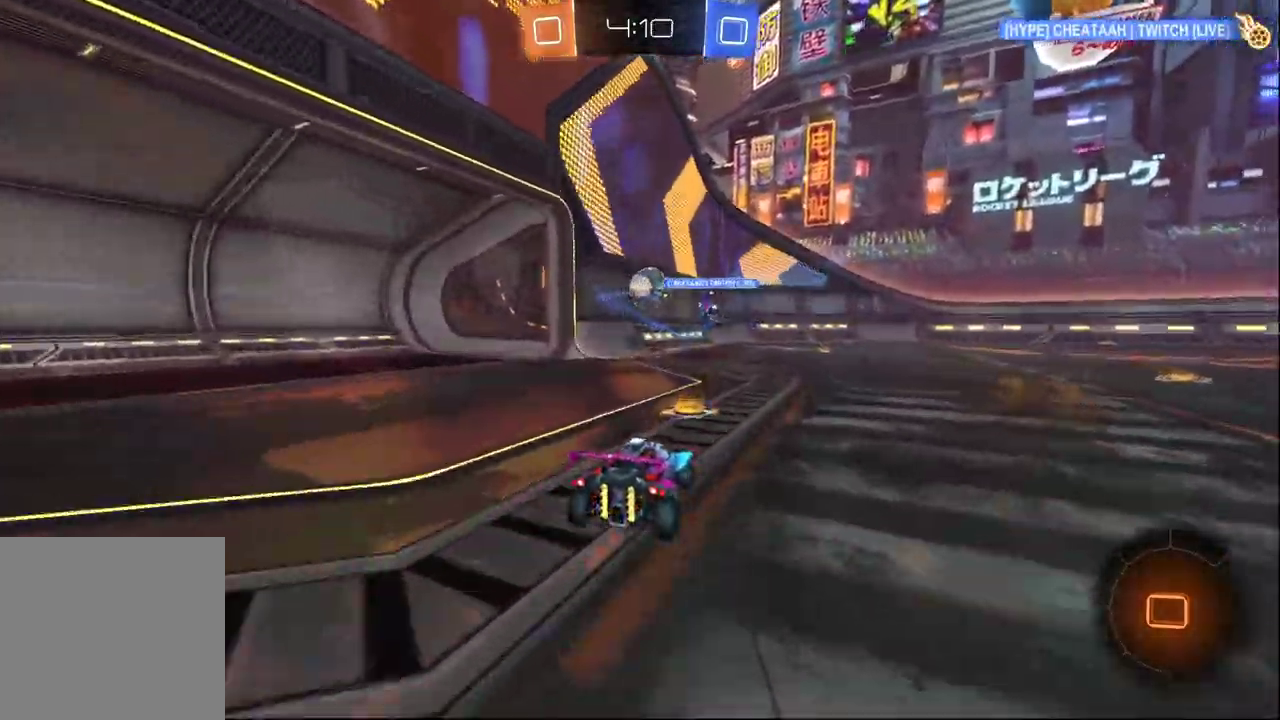
{"buttons": ["R2"], "left_stick": "right", "right_stick": "center", "events": [[383, "left_stick", "right"]]}
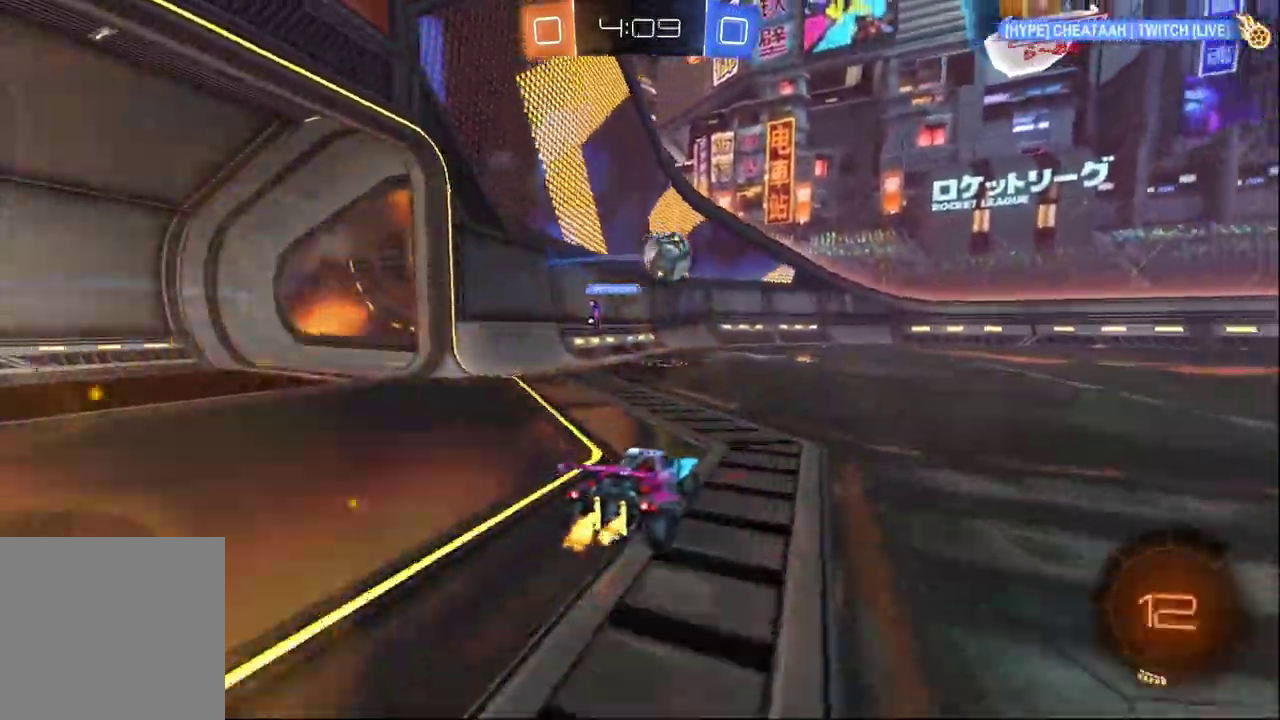
{"buttons": ["R2"], "left_stick": "center", "right_stick": "center", "events": [[17, "left_stick", "center"]]}
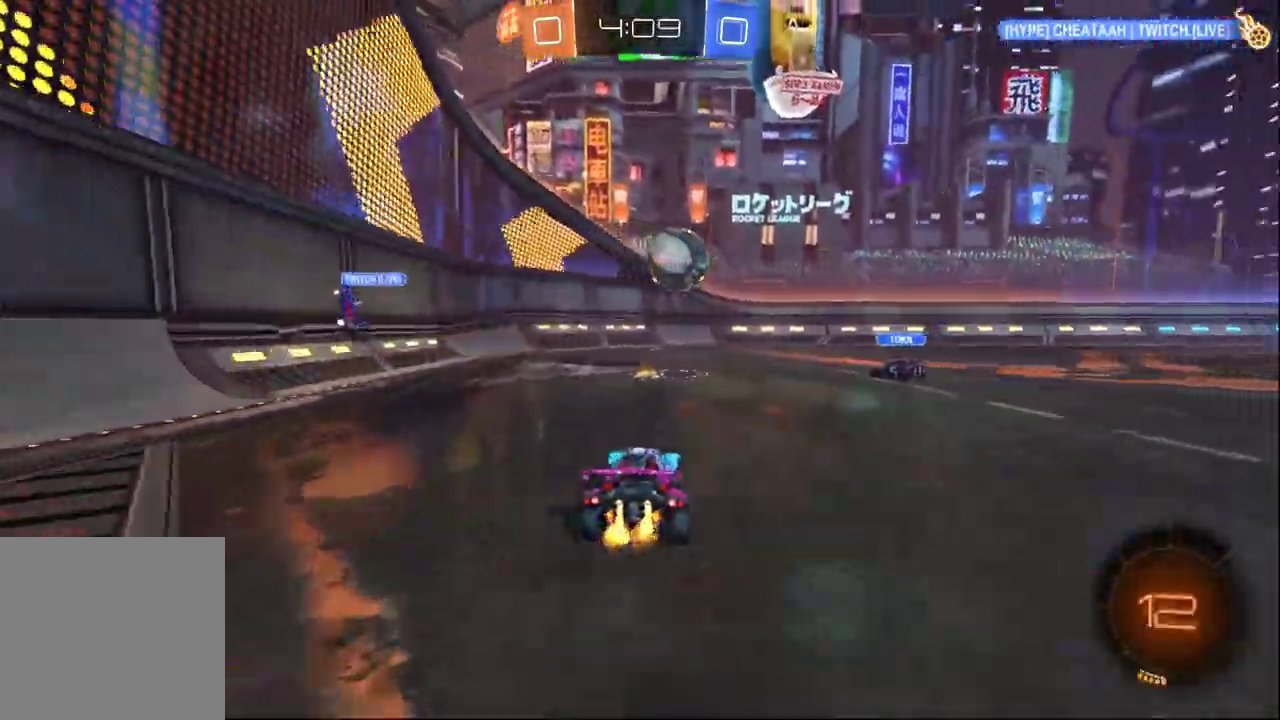
{"buttons": ["R2"], "left_stick": "center", "right_stick": "center", "events": []}
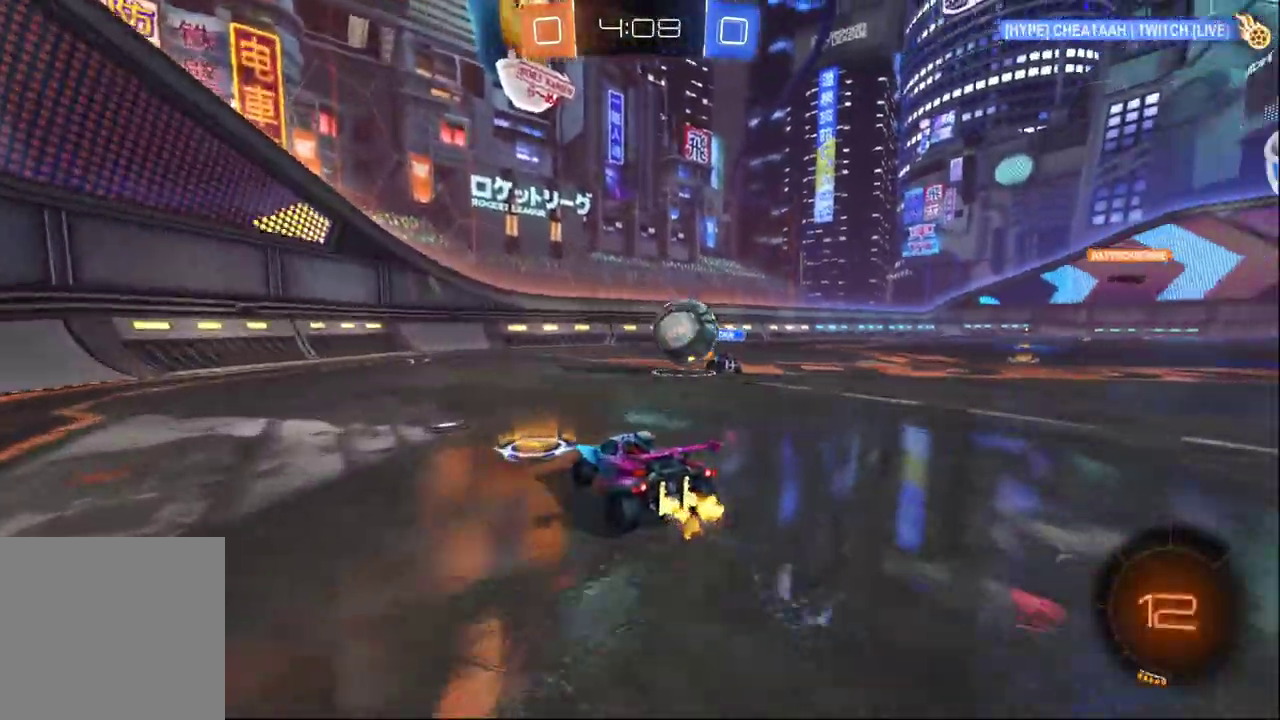
{"buttons": ["B", "R2"], "left_stick": "center", "right_stick": "center", "events": [[333, "B", "down"]]}
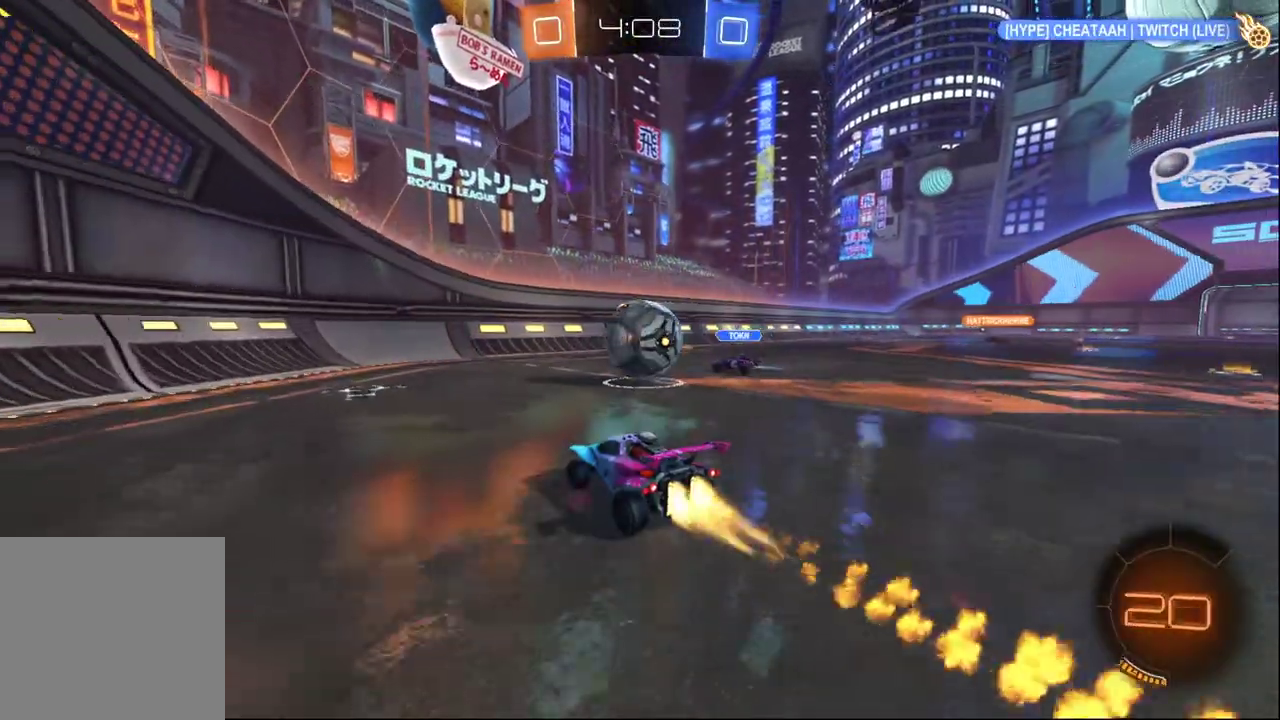
{"buttons": ["R2"], "left_stick": "right", "right_stick": "center", "events": [[183, "B", "up"], [250, "A", "down"], [350, "A", "up"], [483, "left_stick", "right"]]}
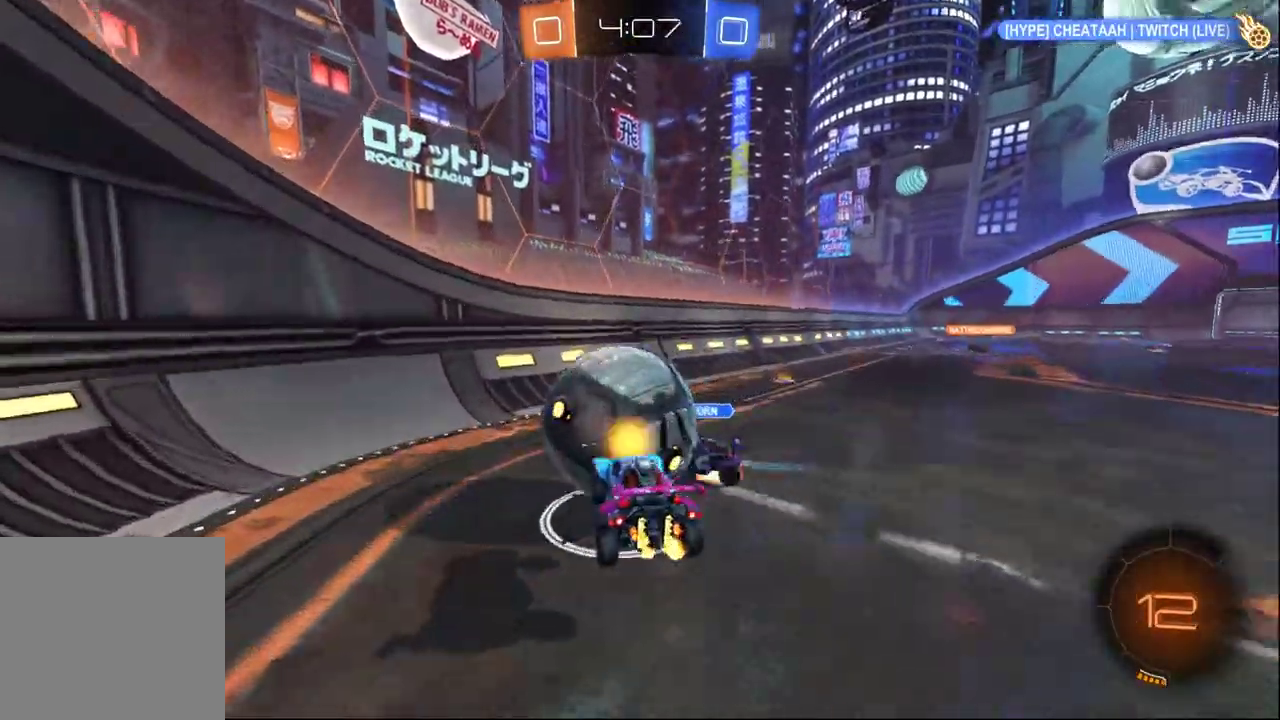
{"buttons": ["R2"], "left_stick": "center", "right_stick": "center", "events": [[100, "X", "down"], [383, "X", "up"], [433, "left_stick", "center"]]}
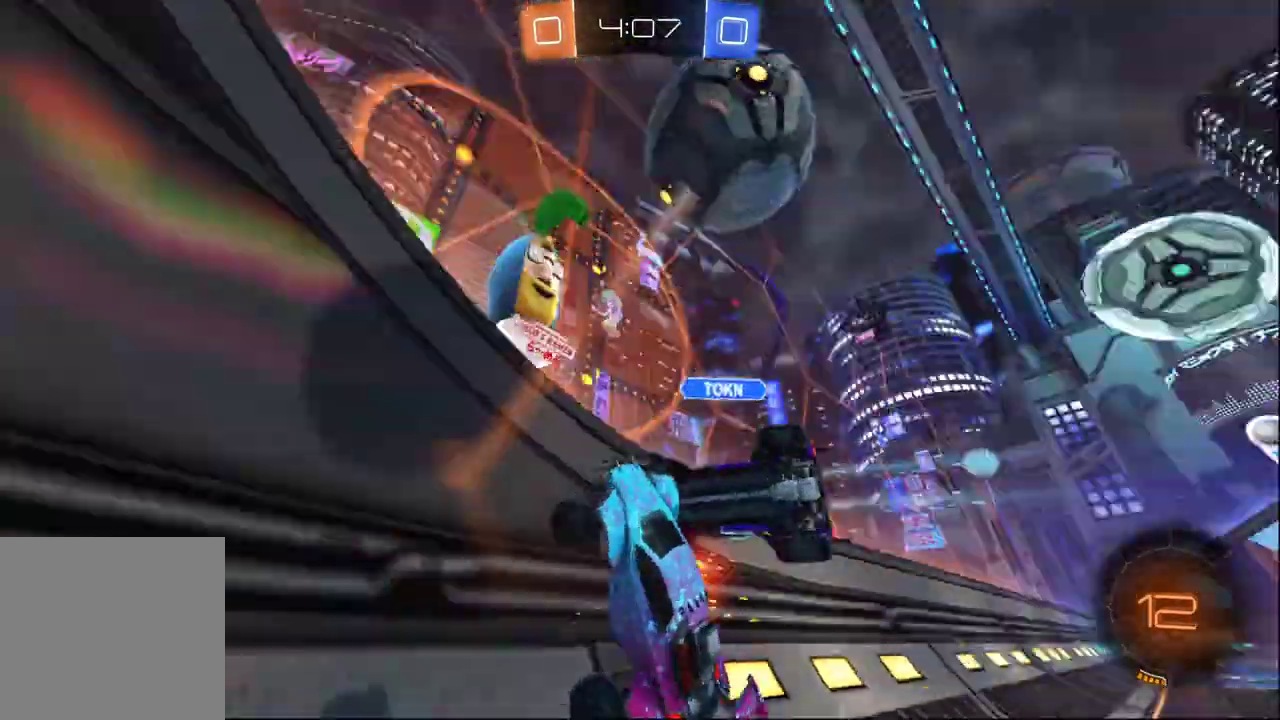
{"buttons": ["R2"], "left_stick": "left", "right_stick": "down", "events": [[83, "left_stick", "left"], [500, "right_stick", "down"]]}
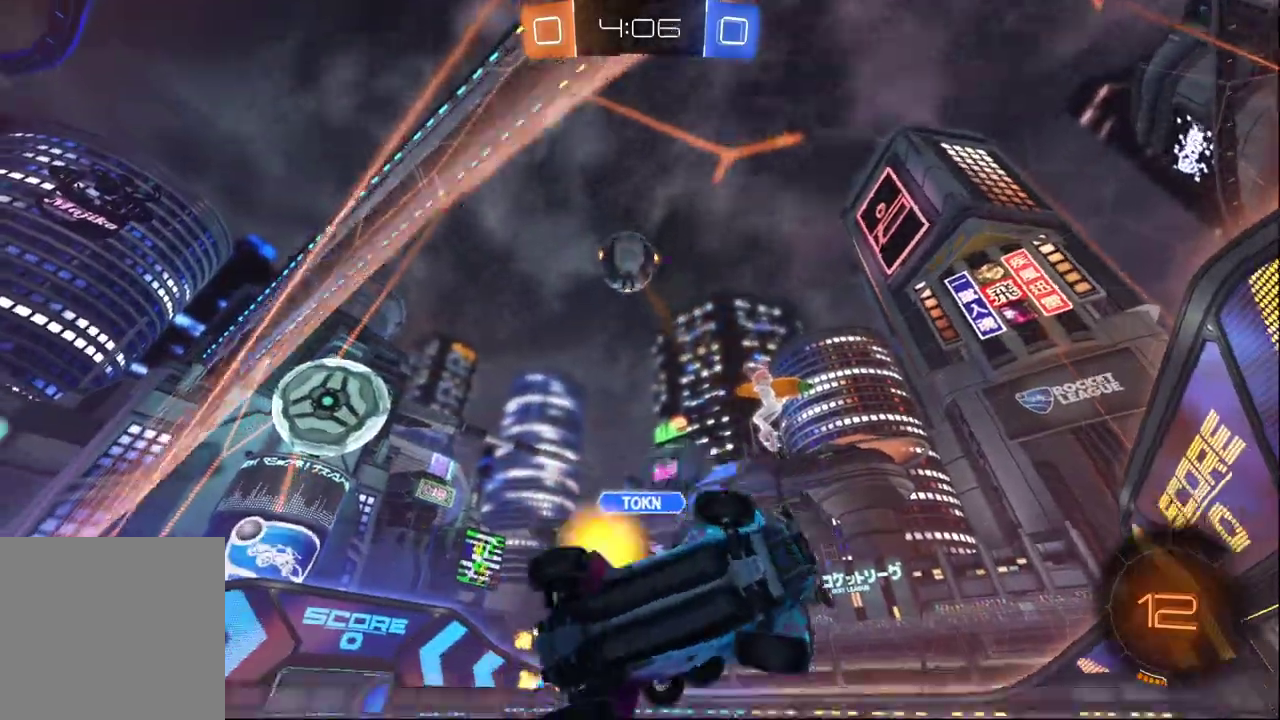
{"buttons": ["R2"], "left_stick": "center", "right_stick": "down", "events": [[367, "left_stick", "center"]]}
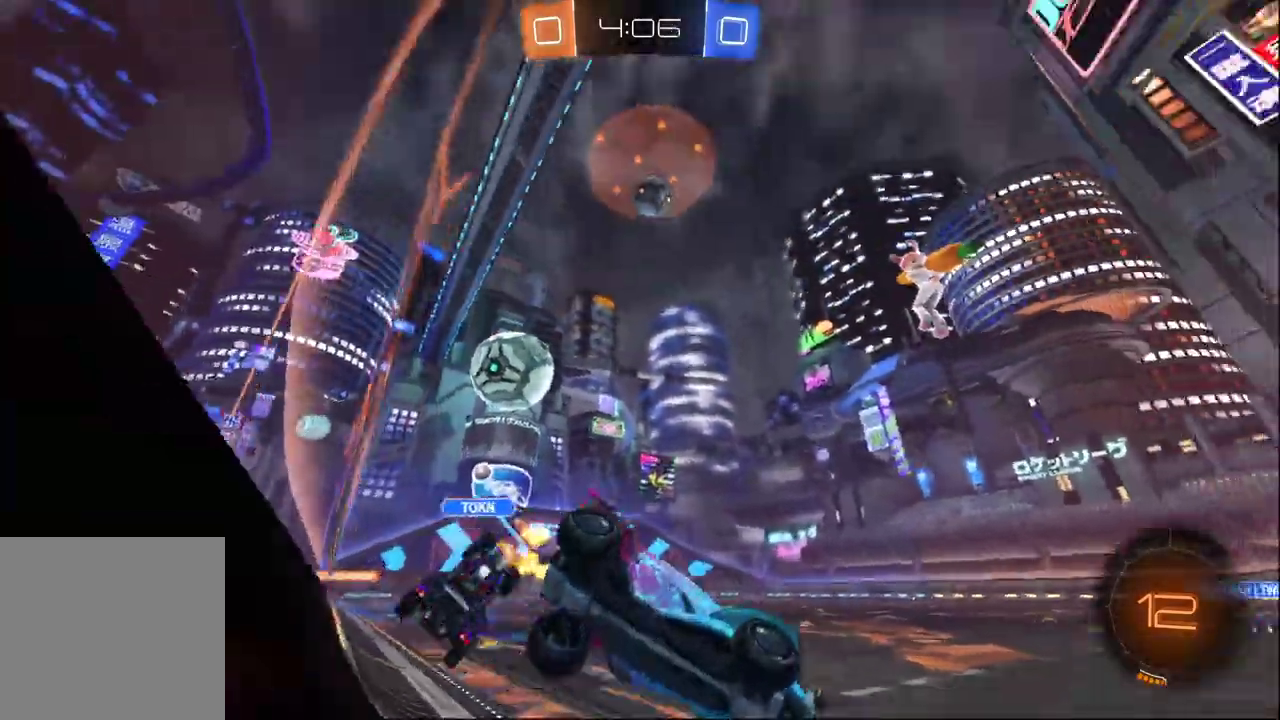
{"buttons": ["R2"], "left_stick": "left", "right_stick": "center", "events": [[50, "right_stick", "center"], [283, "left_stick", "left"]]}
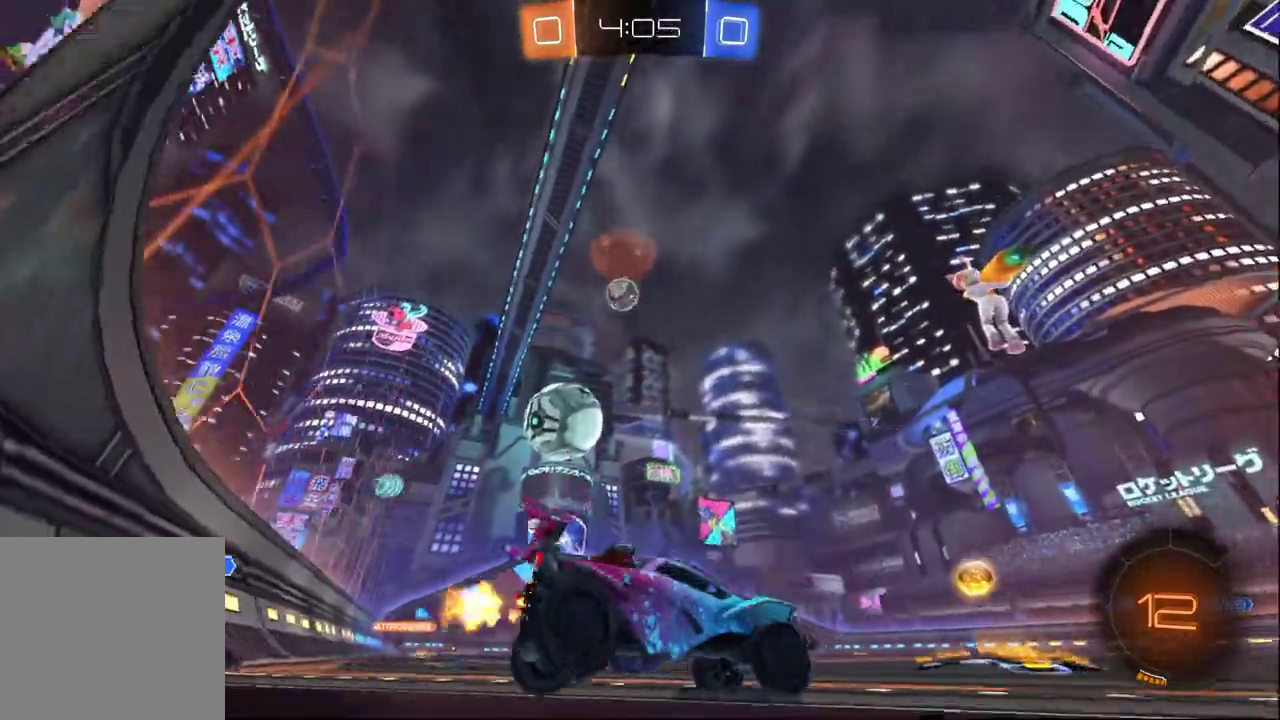
{"buttons": ["R2"], "left_stick": "right", "right_stick": "center", "events": [[133, "left_stick", "center"], [333, "left_stick", "right"]]}
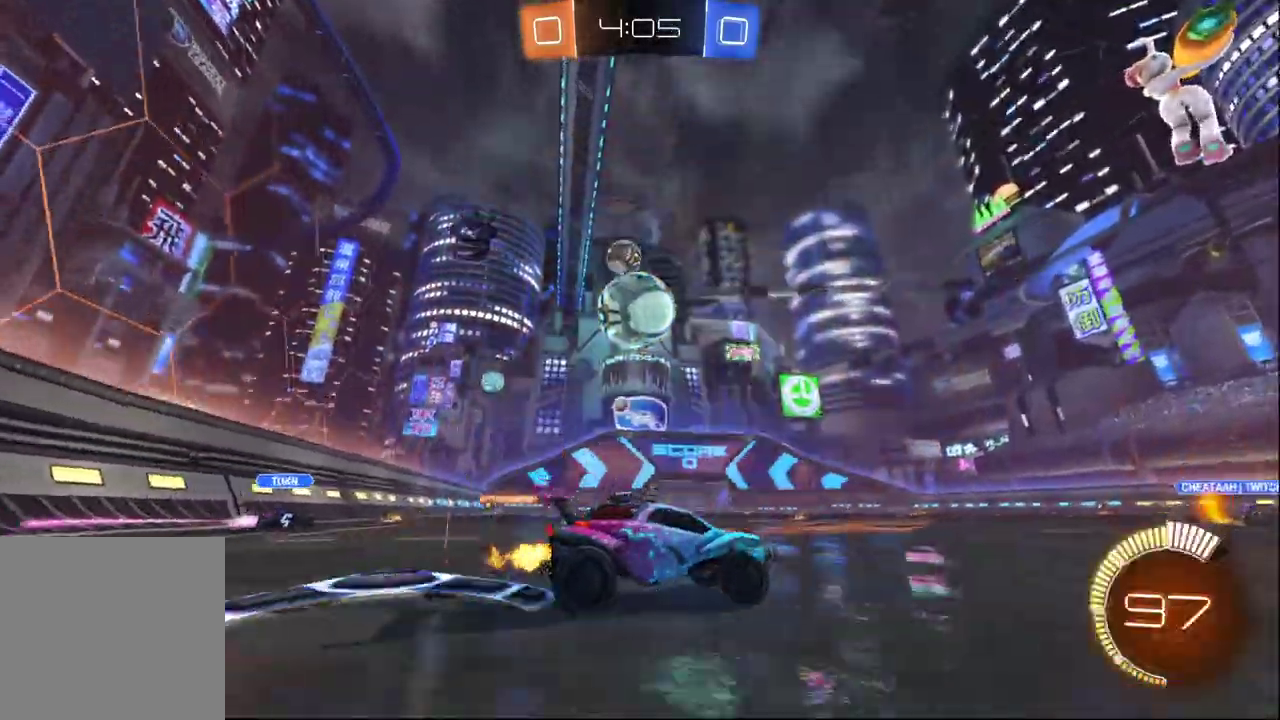
{"buttons": [], "left_stick": "left", "right_stick": "center", "events": [[300, "left_stick", "down-right"], [383, "left_stick", "left"], [417, "R2", "up"]]}
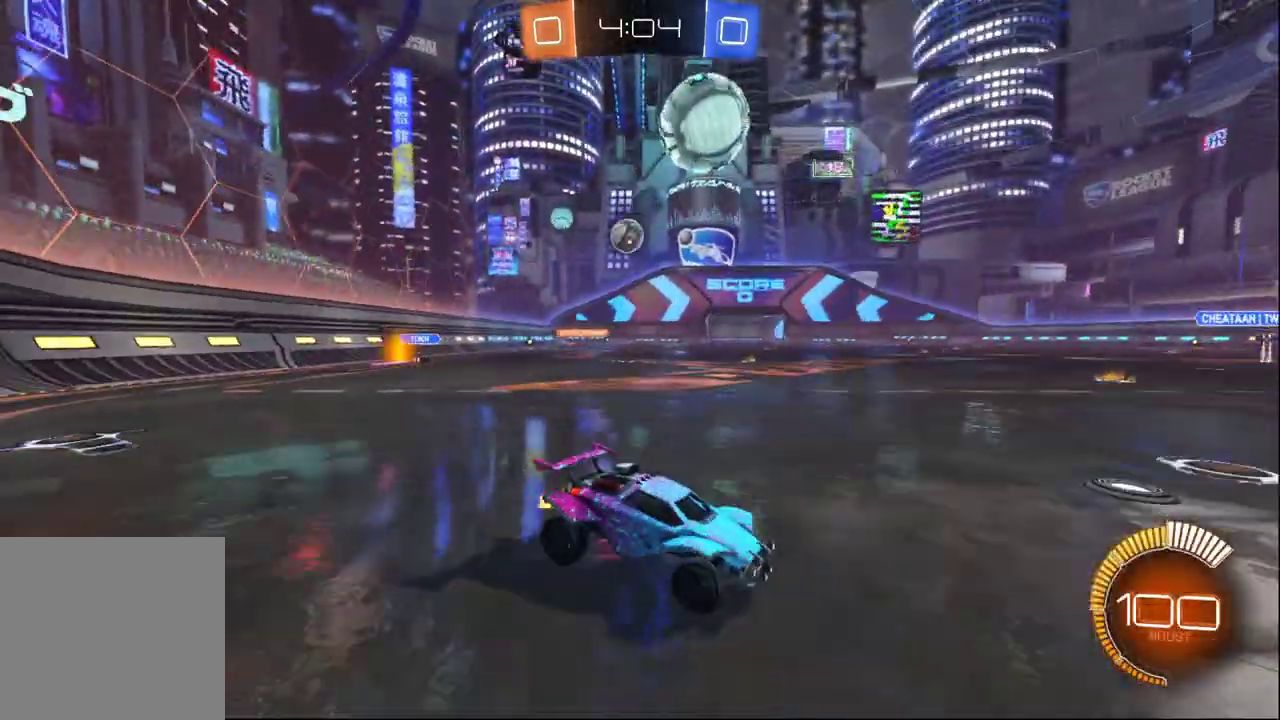
{"buttons": [], "left_stick": "left", "right_stick": "center", "events": []}
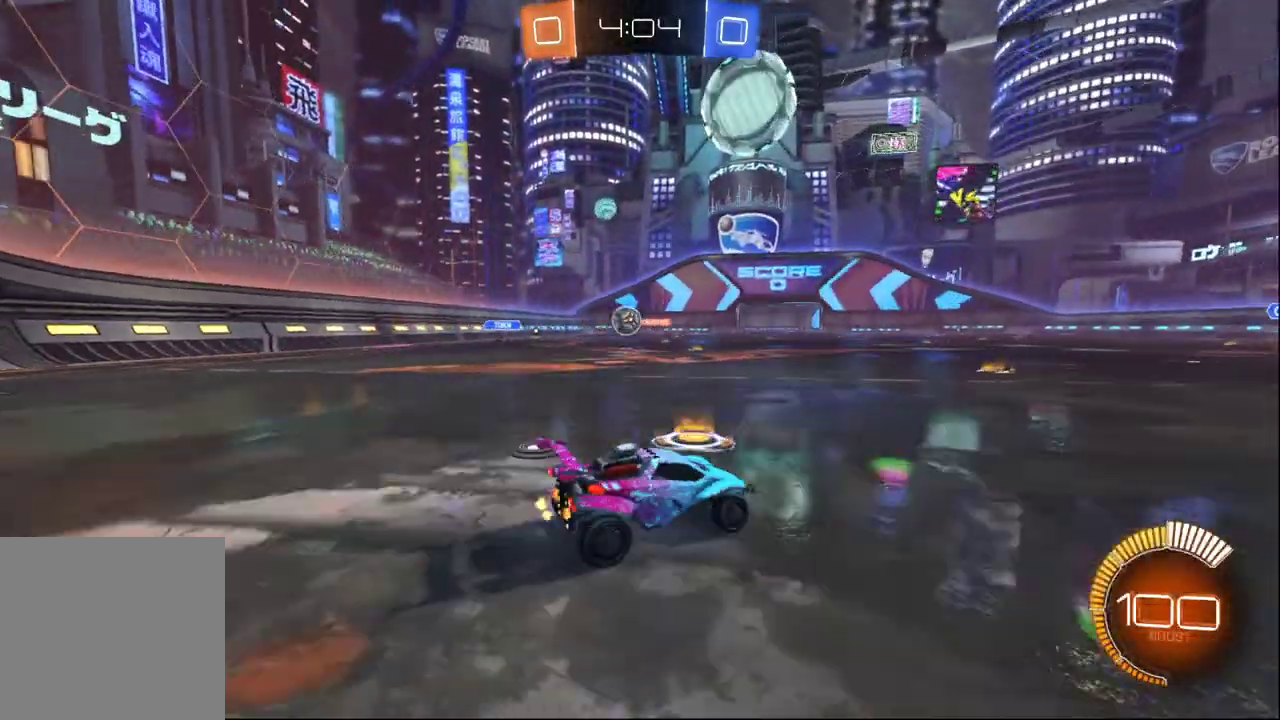
{"buttons": ["R2"], "left_stick": "center", "right_stick": "center", "events": [[233, "R2", "down"], [433, "left_stick", "center"]]}
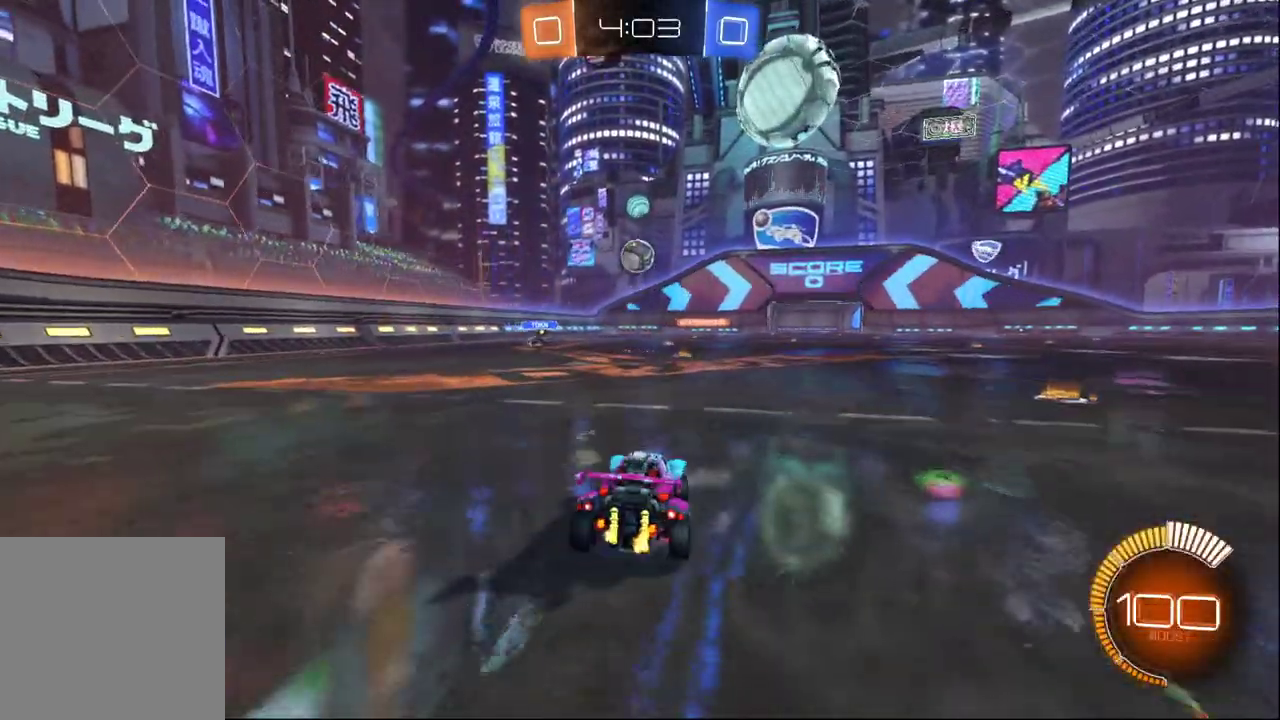
{"buttons": ["A", "B", "R2"], "left_stick": "center", "right_stick": "center", "events": [[167, "B", "down"], [183, "A", "down"], [183, "left_stick", "down"], [333, "A", "up"], [333, "left_stick", "center"], [433, "A", "down"]]}
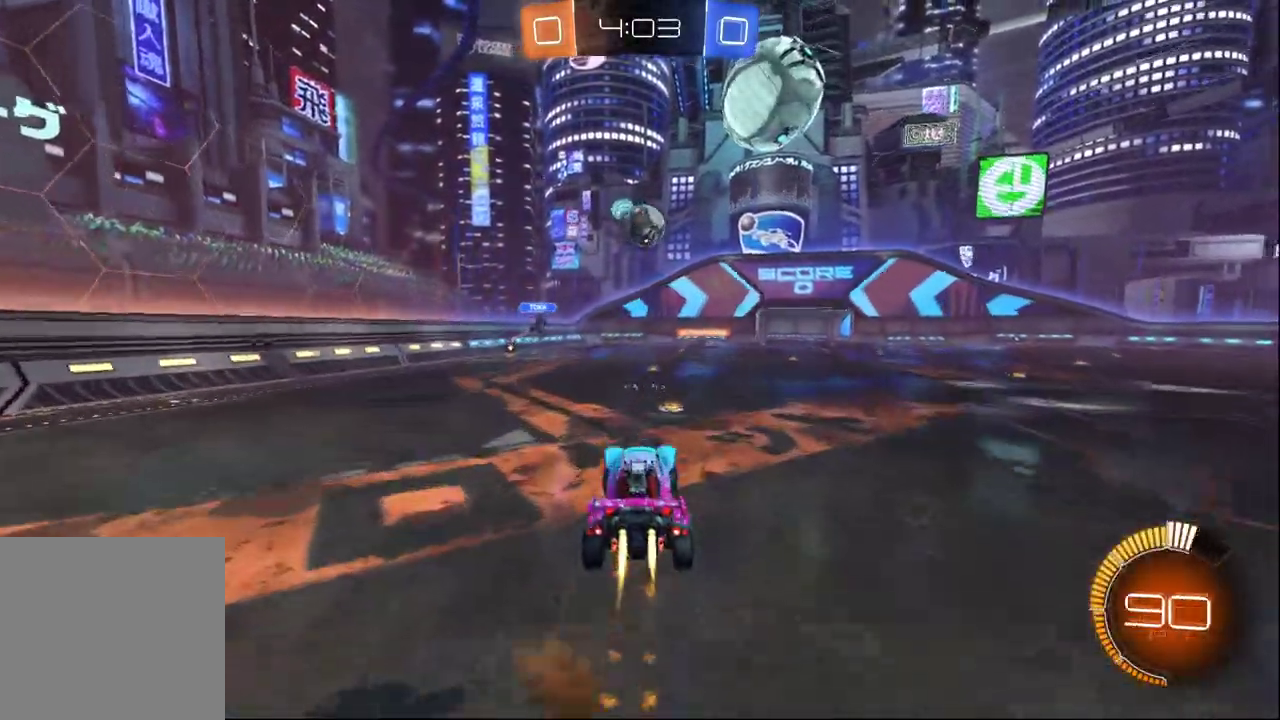
{"buttons": ["B", "X", "R2"], "left_stick": "up-right", "right_stick": "center", "events": [[33, "left_stick", "down-right"], [83, "A", "up"], [200, "X", "down"], [400, "left_stick", "up-right"]]}
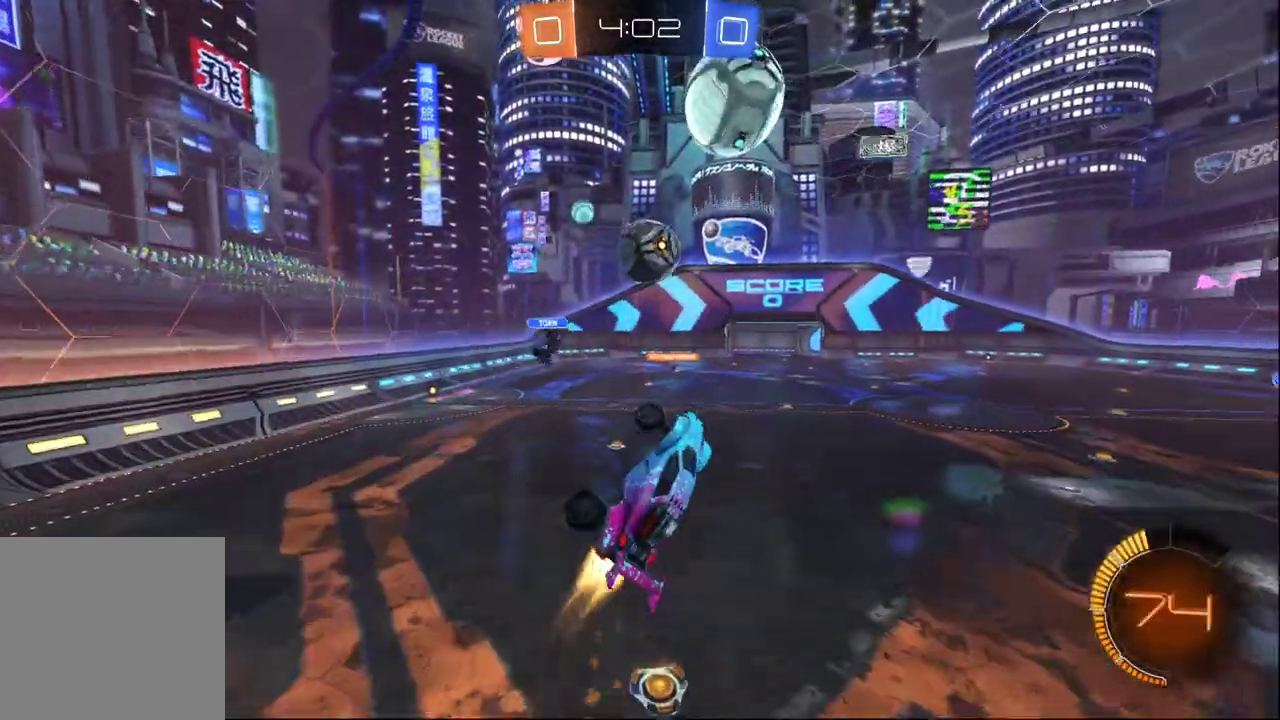
{"buttons": ["X", "R2"], "left_stick": "up-right", "right_stick": "center", "events": [[500, "B", "up"]]}
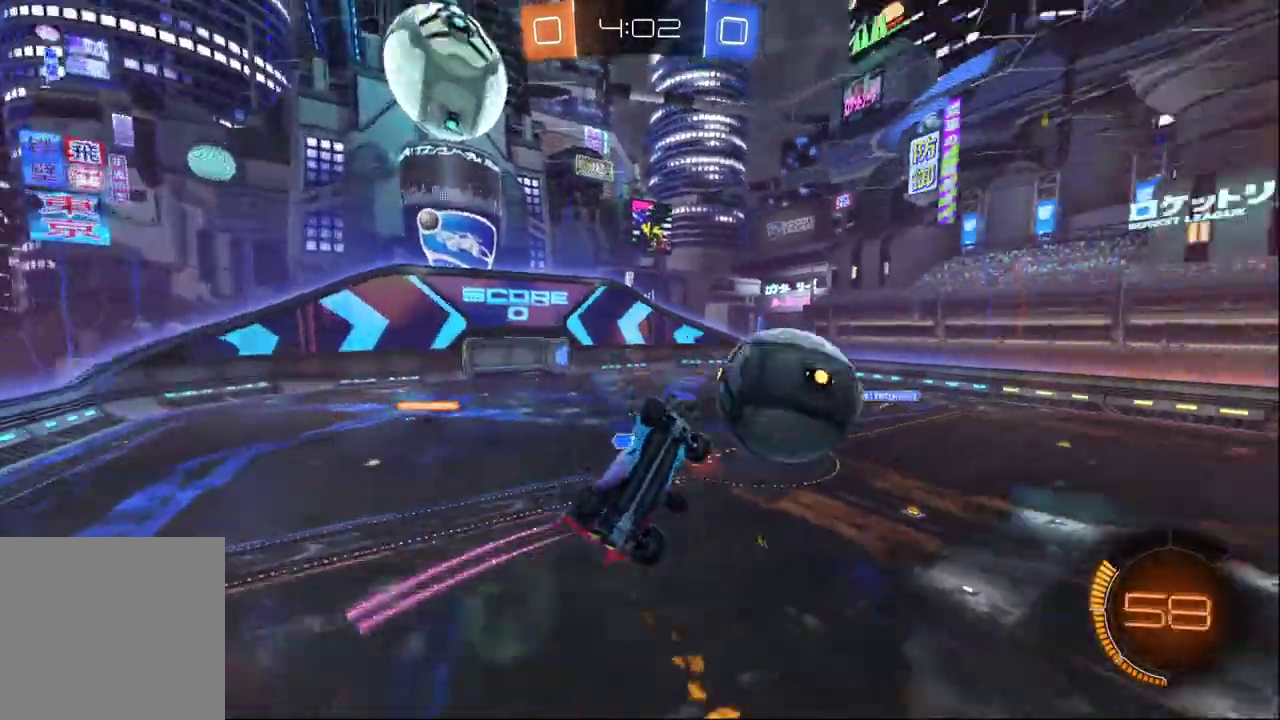
{"buttons": ["R2"], "left_stick": "up-left", "right_stick": "center", "events": [[17, "left_stick", "right"], [50, "X", "up"], [83, "left_stick", "center"], [133, "left_stick", "left"], [467, "left_stick", "up-left"]]}
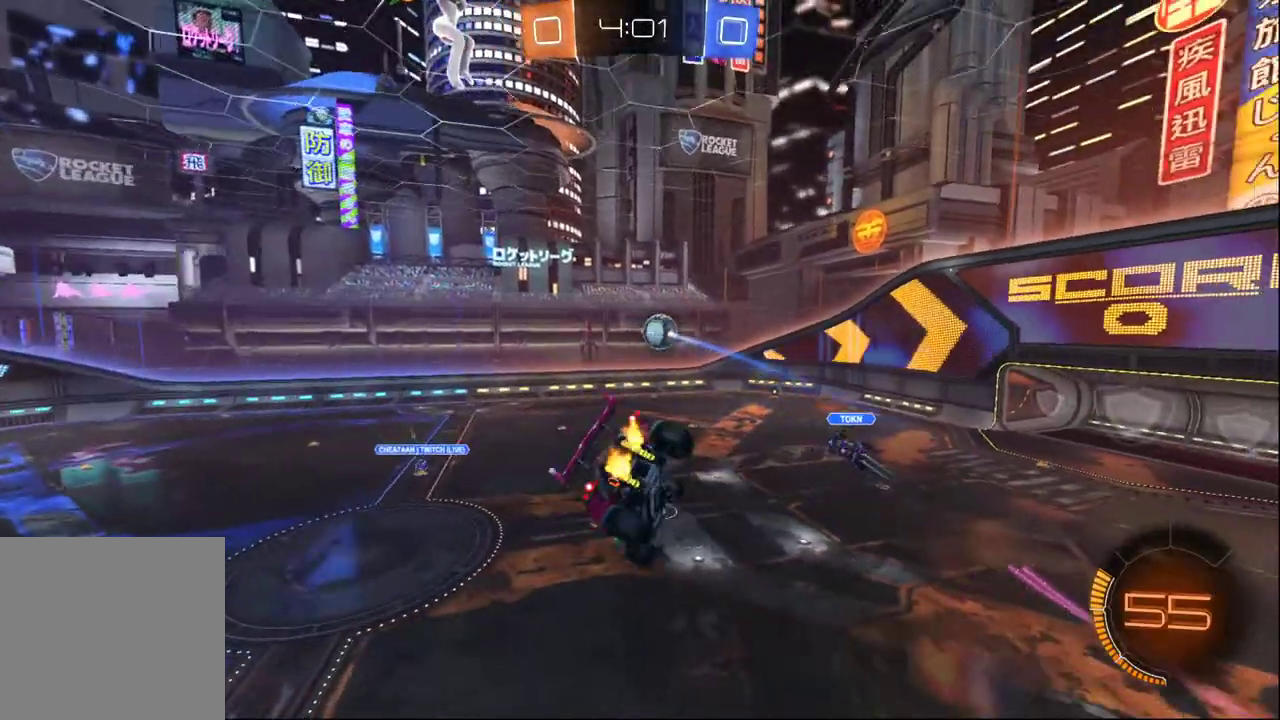
{"buttons": ["R2"], "left_stick": "down-right", "right_stick": "center", "events": [[67, "B", "down"], [117, "left_stick", "center"], [250, "left_stick", "right"], [333, "left_stick", "down-right"], [400, "B", "up"], [417, "left_stick", "center"], [483, "left_stick", "down-right"]]}
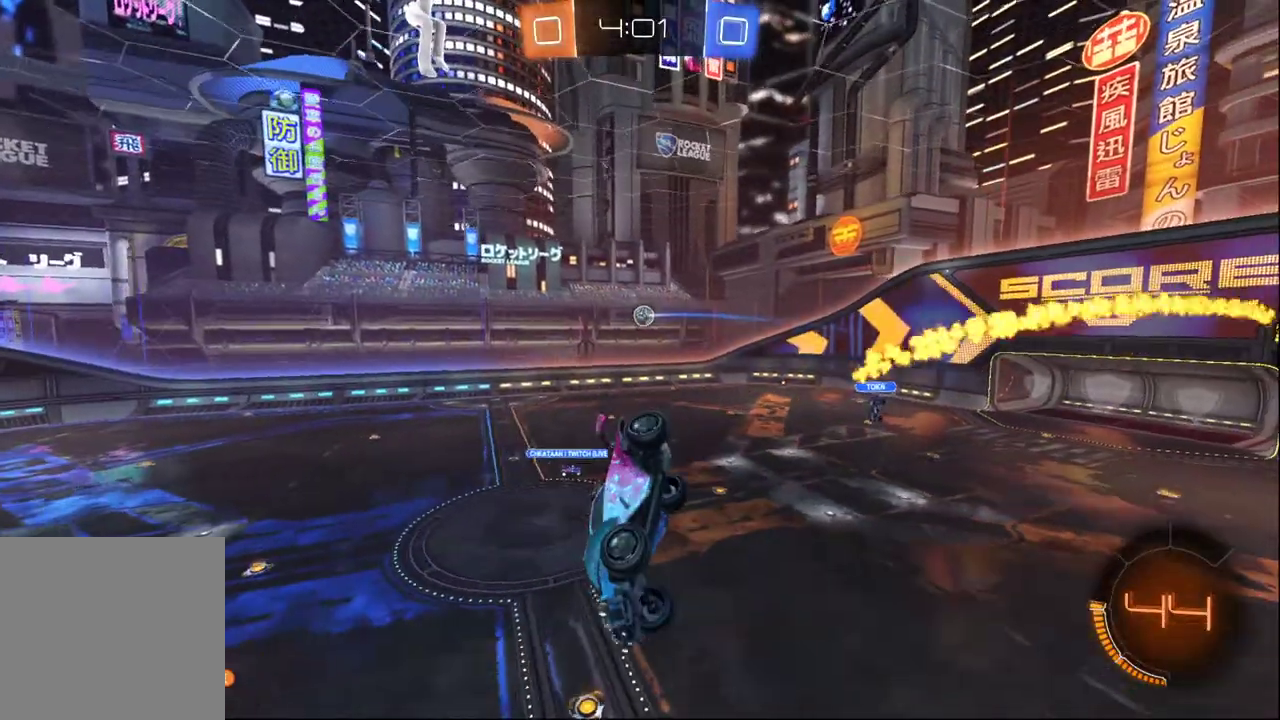
{"buttons": ["R2"], "left_stick": "center", "right_stick": "center", "events": [[117, "left_stick", "center"], [217, "X", "down"], [250, "left_stick", "up-left"], [400, "left_stick", "center"], [450, "X", "up"]]}
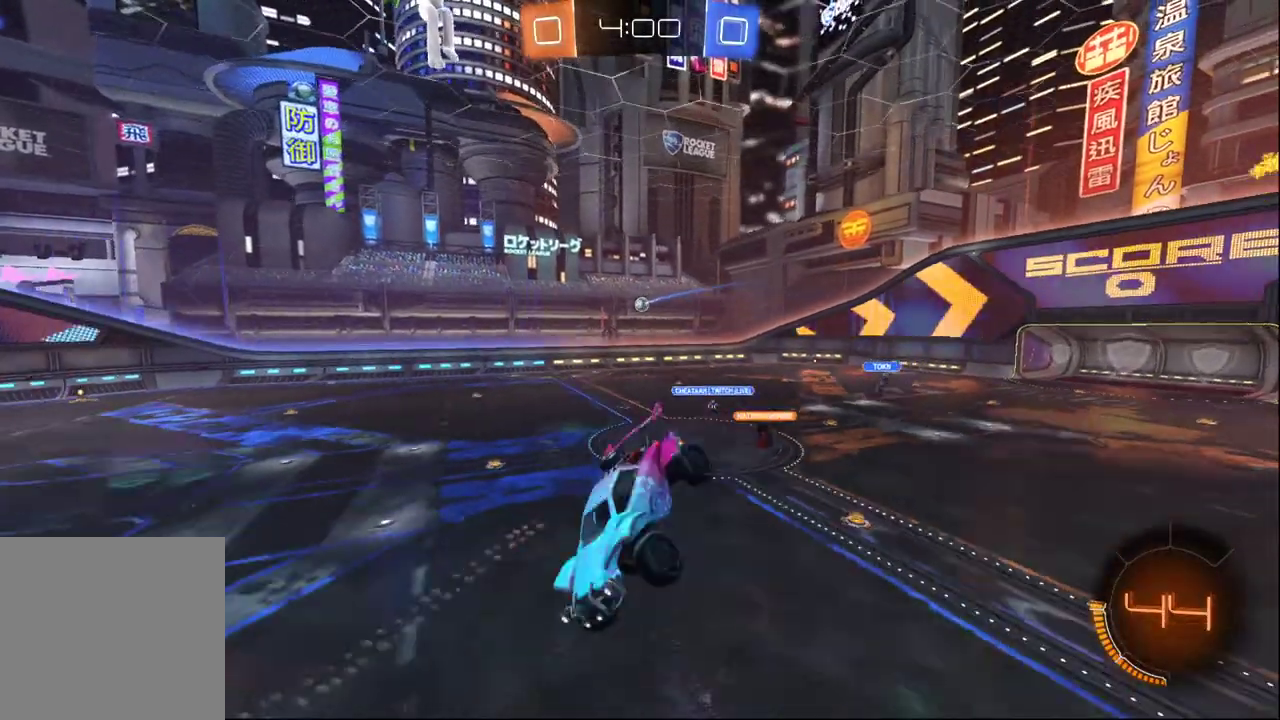
{"buttons": ["R2"], "left_stick": "left", "right_stick": "center", "events": [[233, "left_stick", "down-right"], [433, "left_stick", "center"], [500, "left_stick", "left"]]}
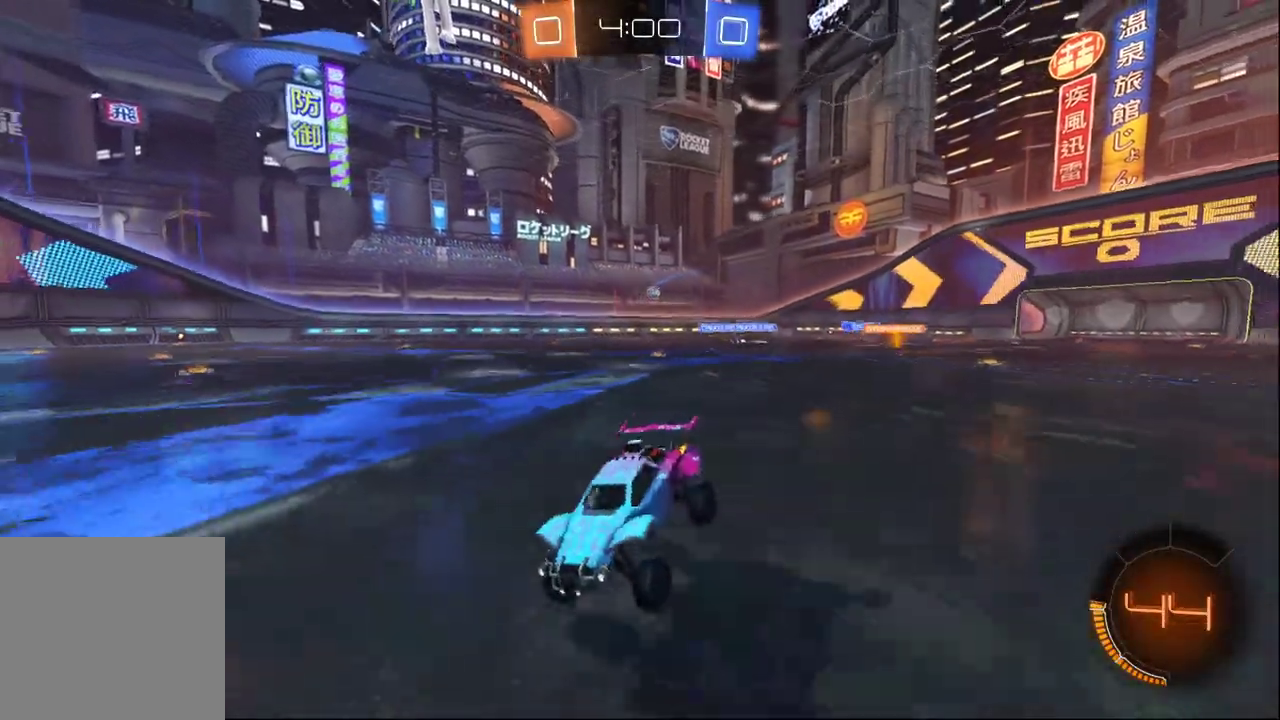
{"buttons": ["B", "R2"], "left_stick": "left", "right_stick": "center", "events": [[500, "B", "down"]]}
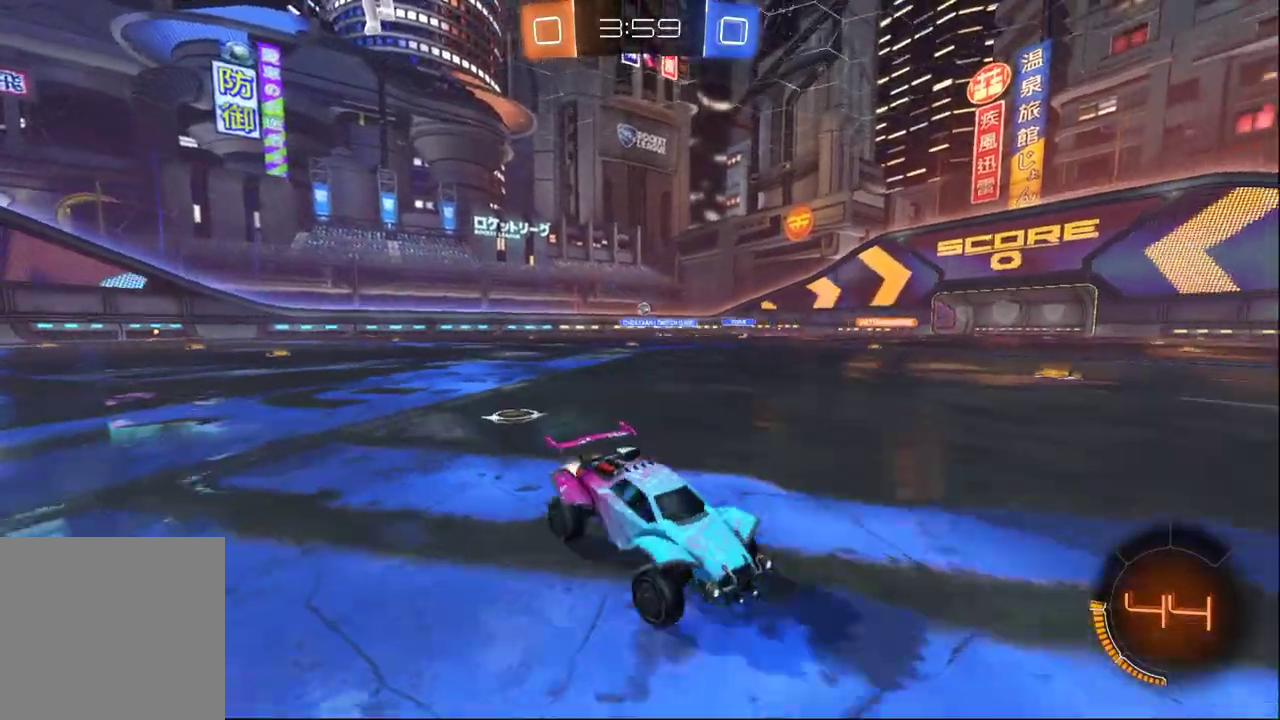
{"buttons": ["B", "R2"], "left_stick": "center", "right_stick": "center", "events": [[417, "left_stick", "center"]]}
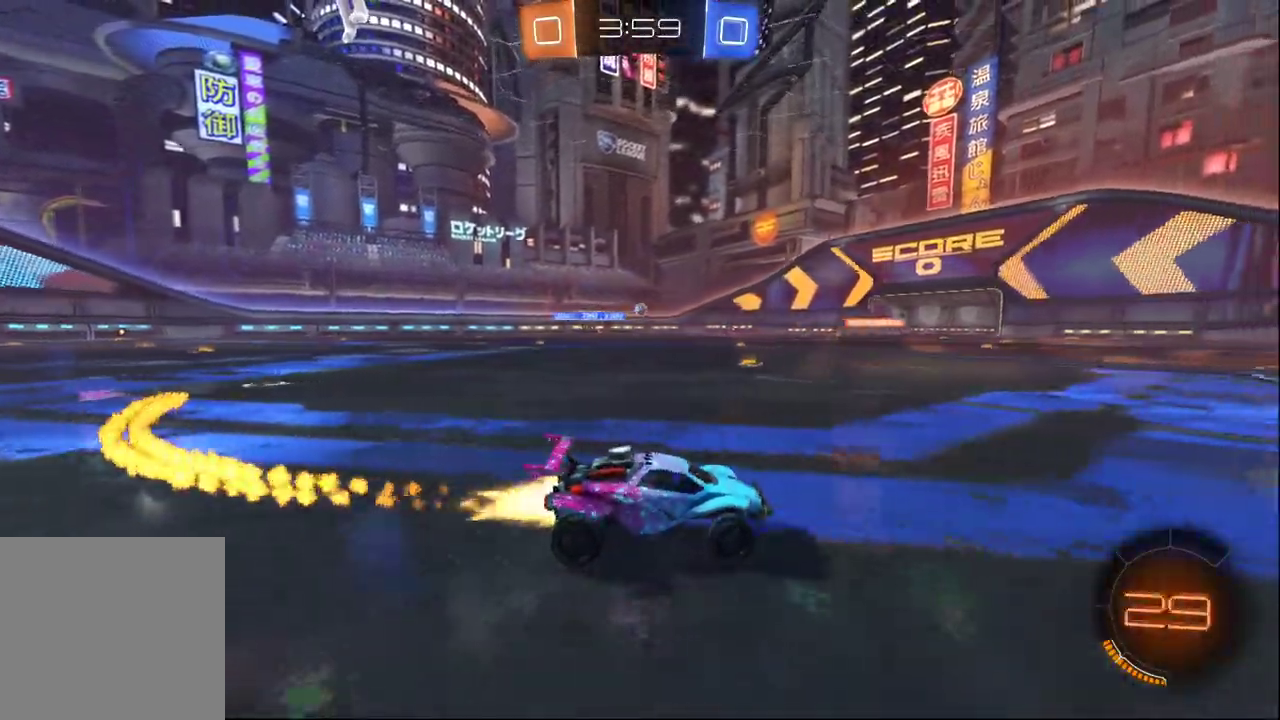
{"buttons": ["Y"], "left_stick": "center", "right_stick": "center", "events": [[67, "left_stick", "left"], [117, "B", "up"], [167, "Y", "down"], [200, "left_stick", "center"], [250, "R2", "up"], [267, "Y", "up"], [483, "Y", "down"]]}
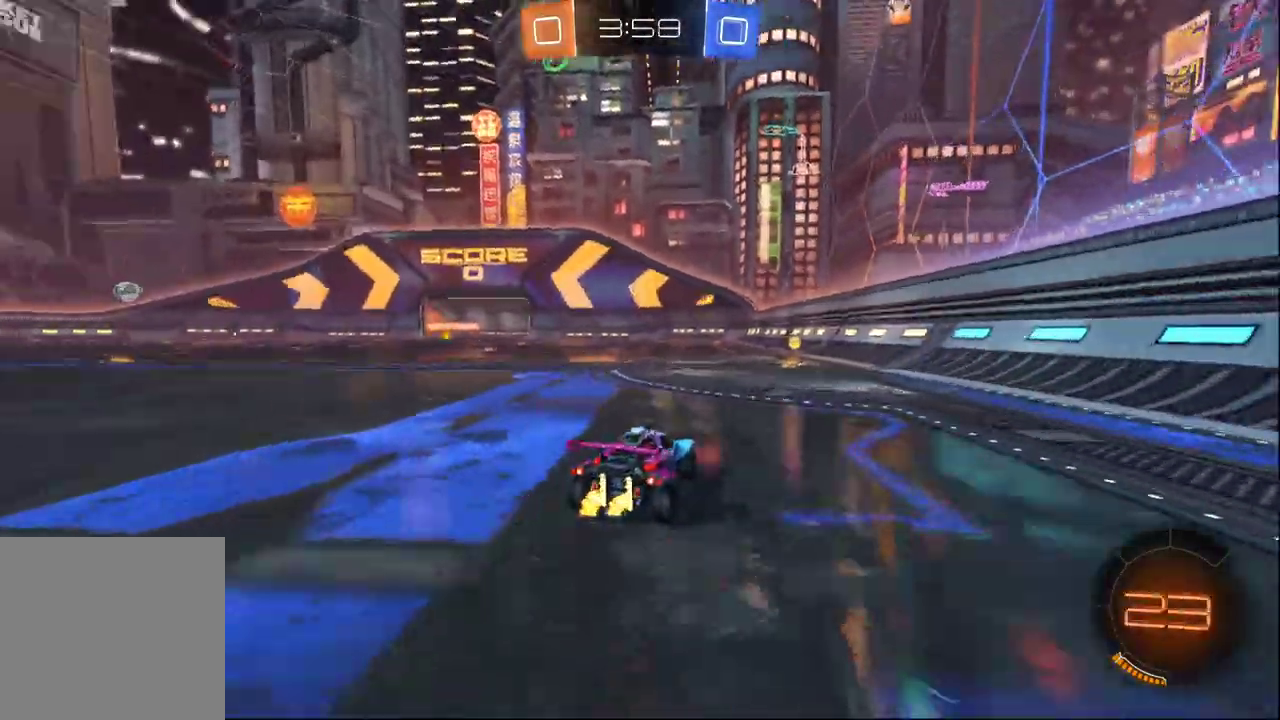
{"buttons": ["X", "R2"], "left_stick": "right", "right_stick": "center", "events": [[50, "left_stick", "right"], [83, "Y", "up"], [150, "left_stick", "center"], [200, "R2", "down"], [250, "left_stick", "left"], [333, "left_stick", "center"], [417, "left_stick", "right"], [433, "X", "down"]]}
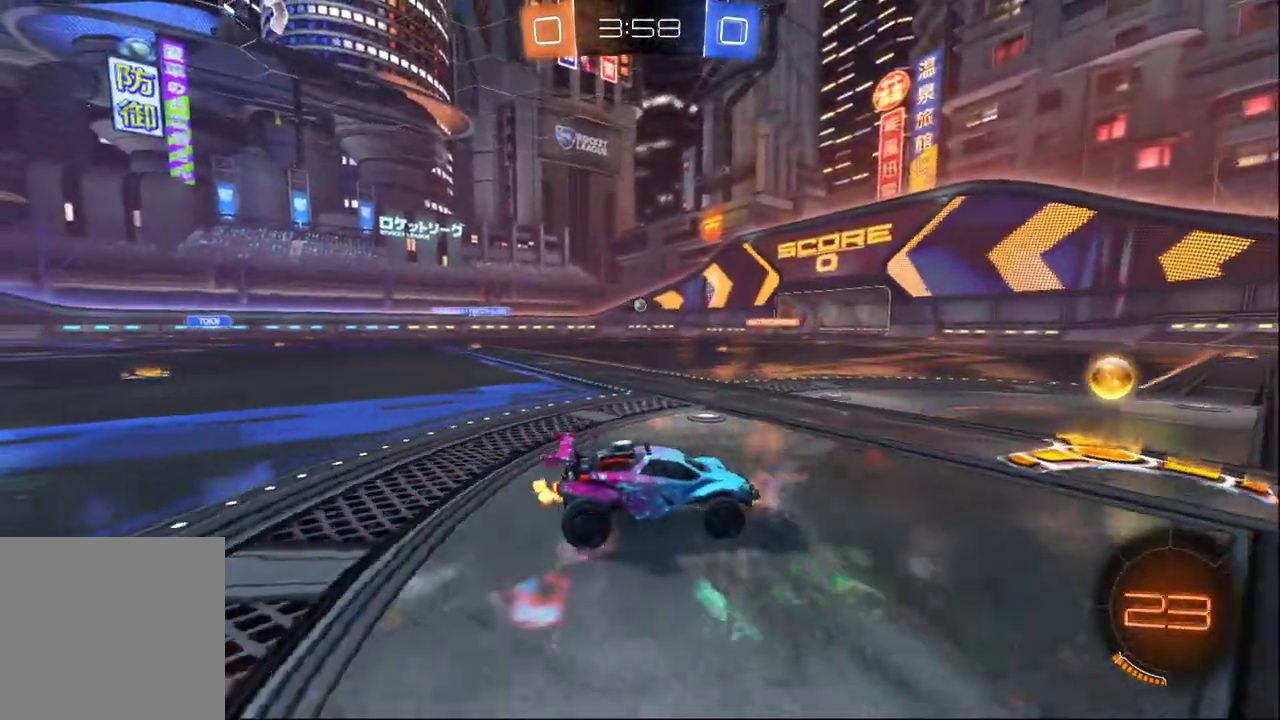
{"buttons": ["L2"], "left_stick": "right", "right_stick": "center", "events": [[100, "X", "up"], [317, "R2", "up"], [333, "L2", "down"]]}
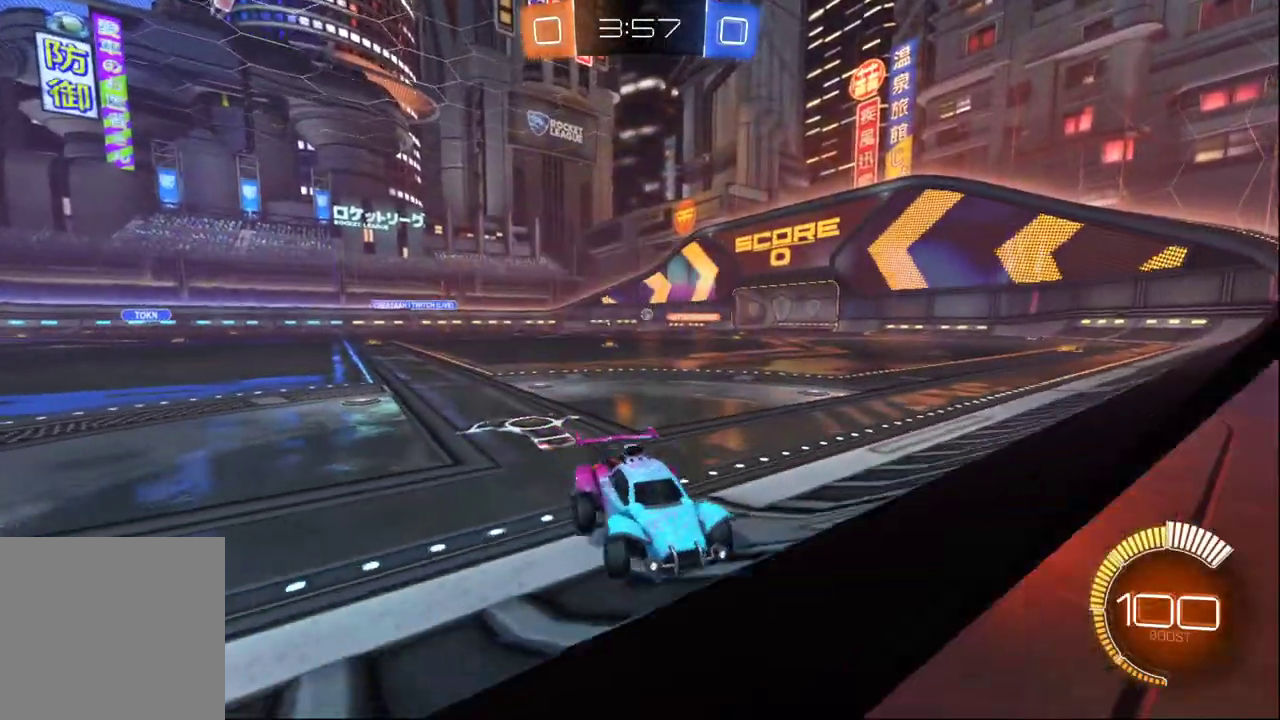
{"buttons": ["R2"], "left_stick": "right", "right_stick": "center", "events": [[17, "L2", "up"], [67, "R2", "down"]]}